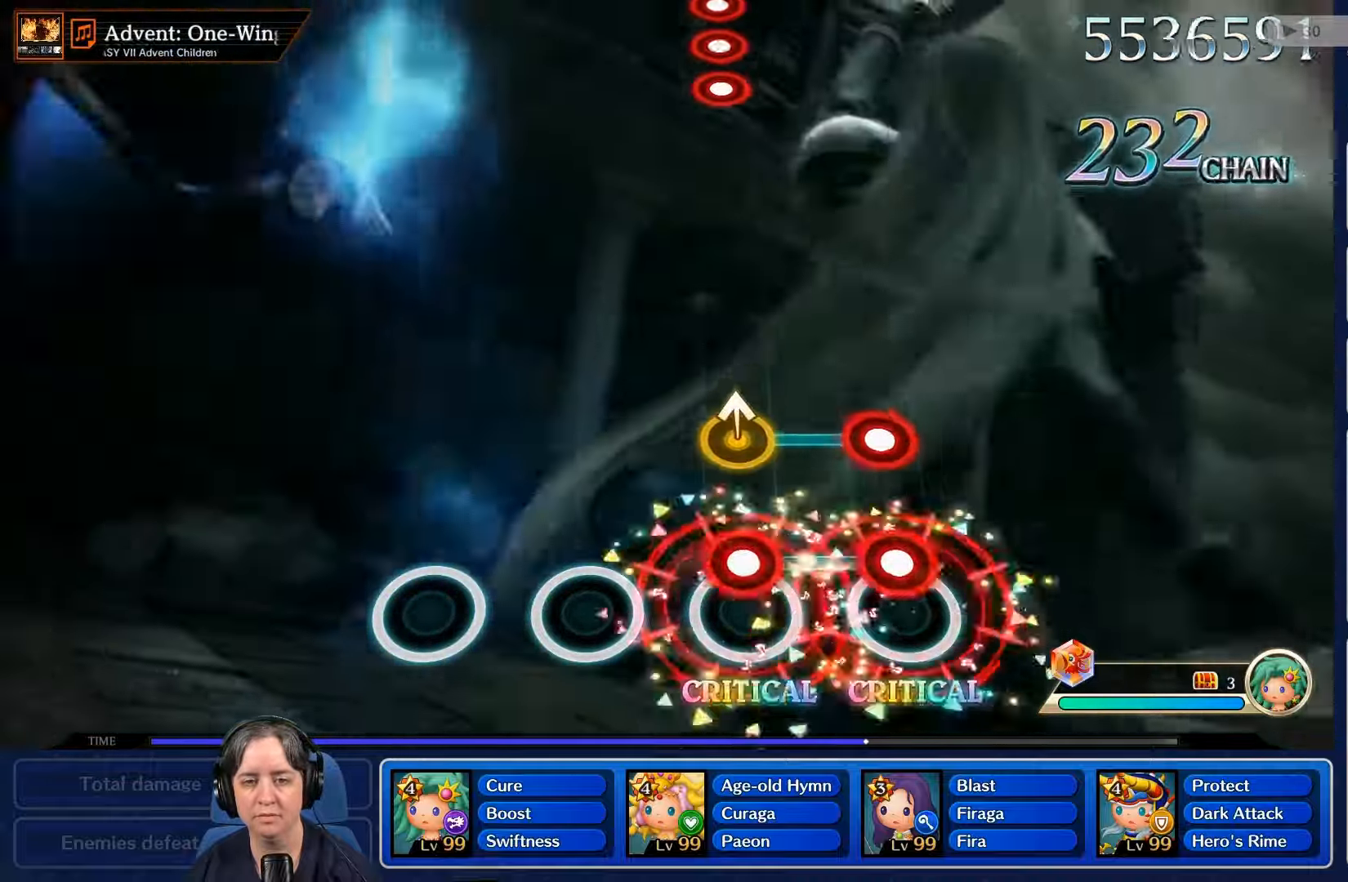
Gameplay with a controller (Nintendo layout); each line is a JSON object with the inputs held at the frame after it. "events" lists button and stick changes between this image and that frame as [ms after this image, input, new state], when the widget could be followed in between. Not read: L3 R3 SELECT START.
{"buttons": [], "left_stick": "center", "right_stick": "center", "events": [[66, "L2", "down"], [66, "R2", "down"], [166, "R2", "up"], [200, "L2", "up"], [300, "R2", "down"], [466, "R2", "up"]]}
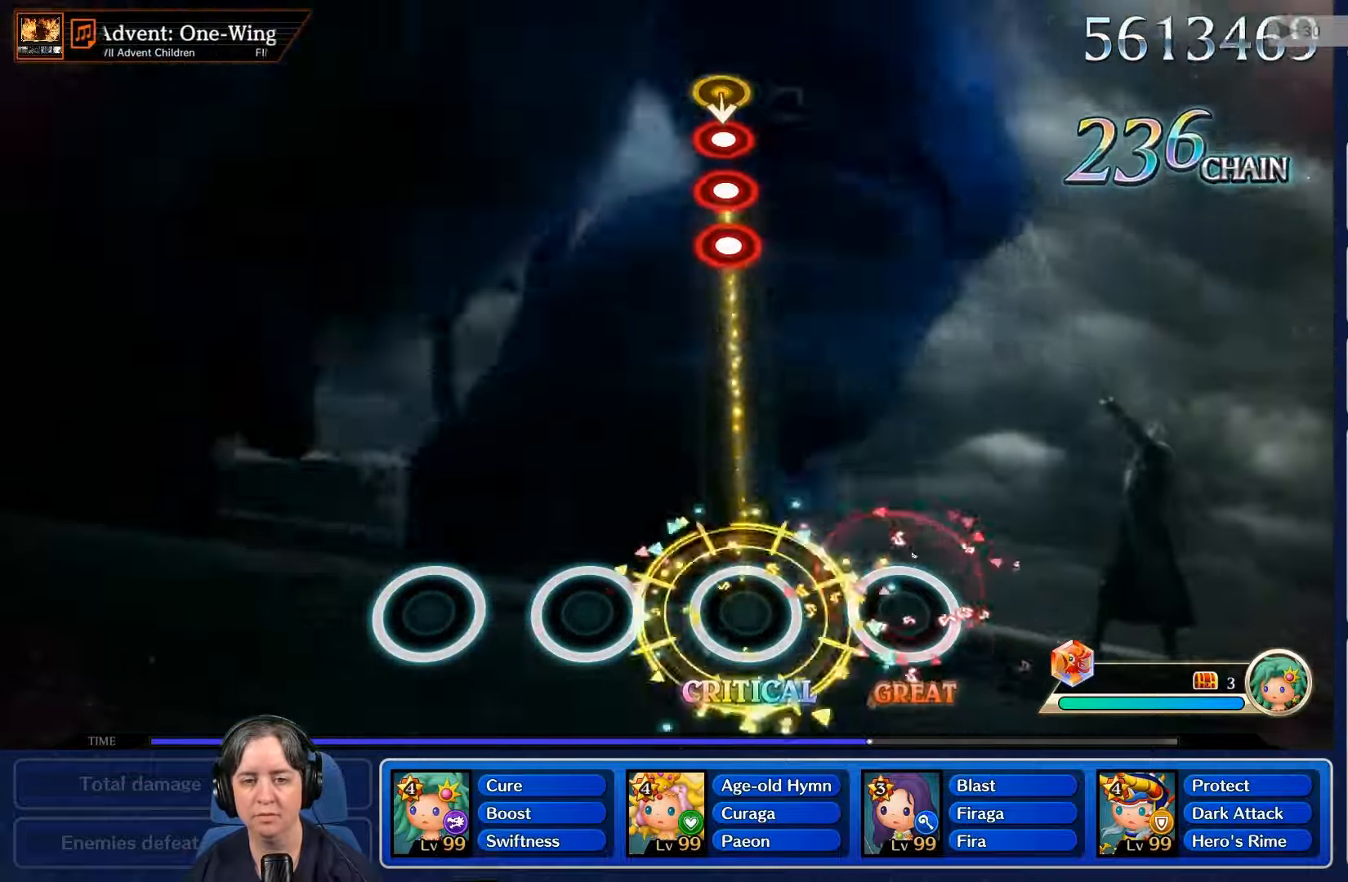
{"buttons": [], "left_stick": "center", "right_stick": "center", "events": []}
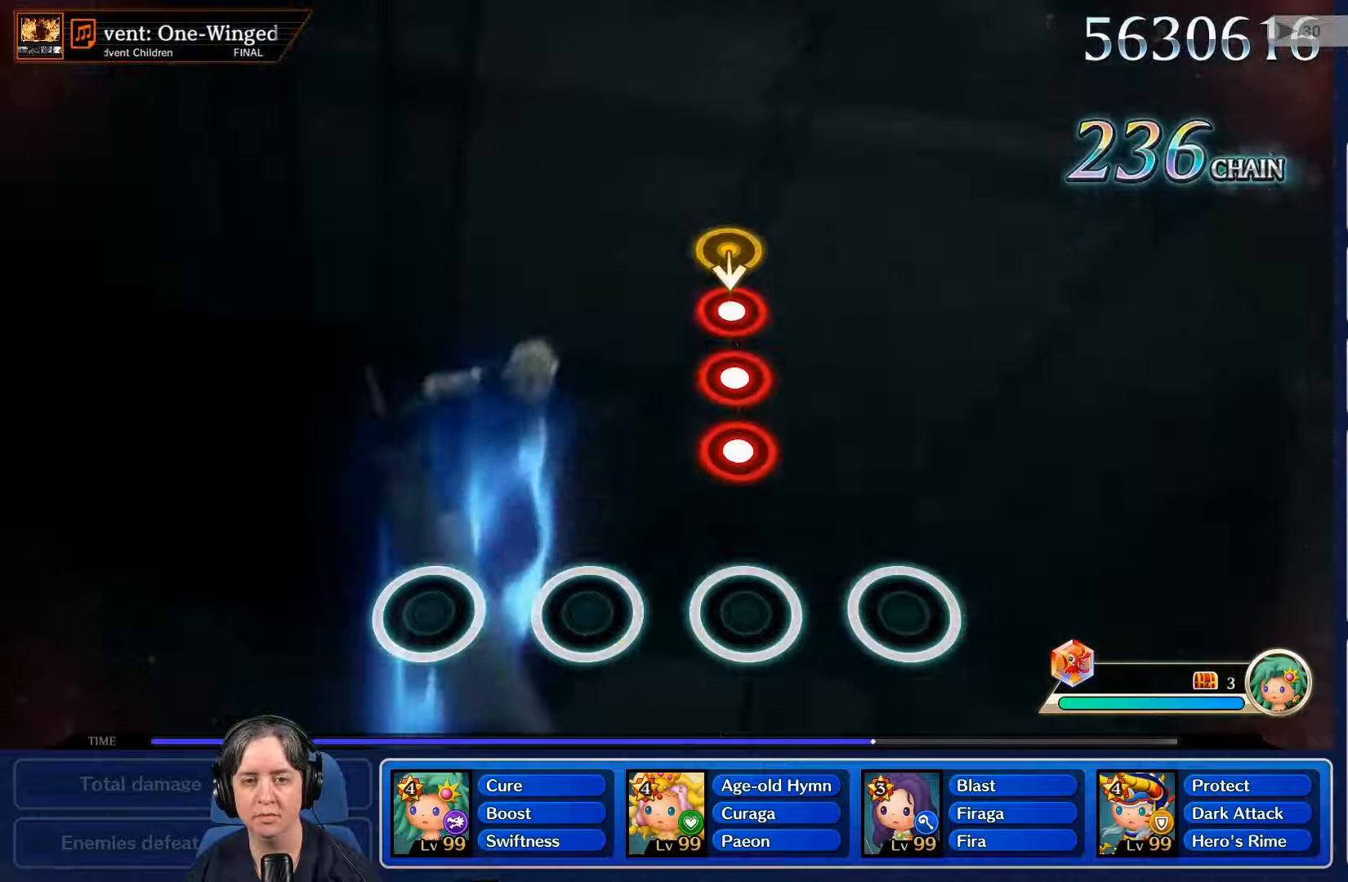
{"buttons": ["L2"], "left_stick": "center", "right_stick": "center", "events": [[300, "R2", "down"], [400, "R2", "up"], [433, "L2", "down"]]}
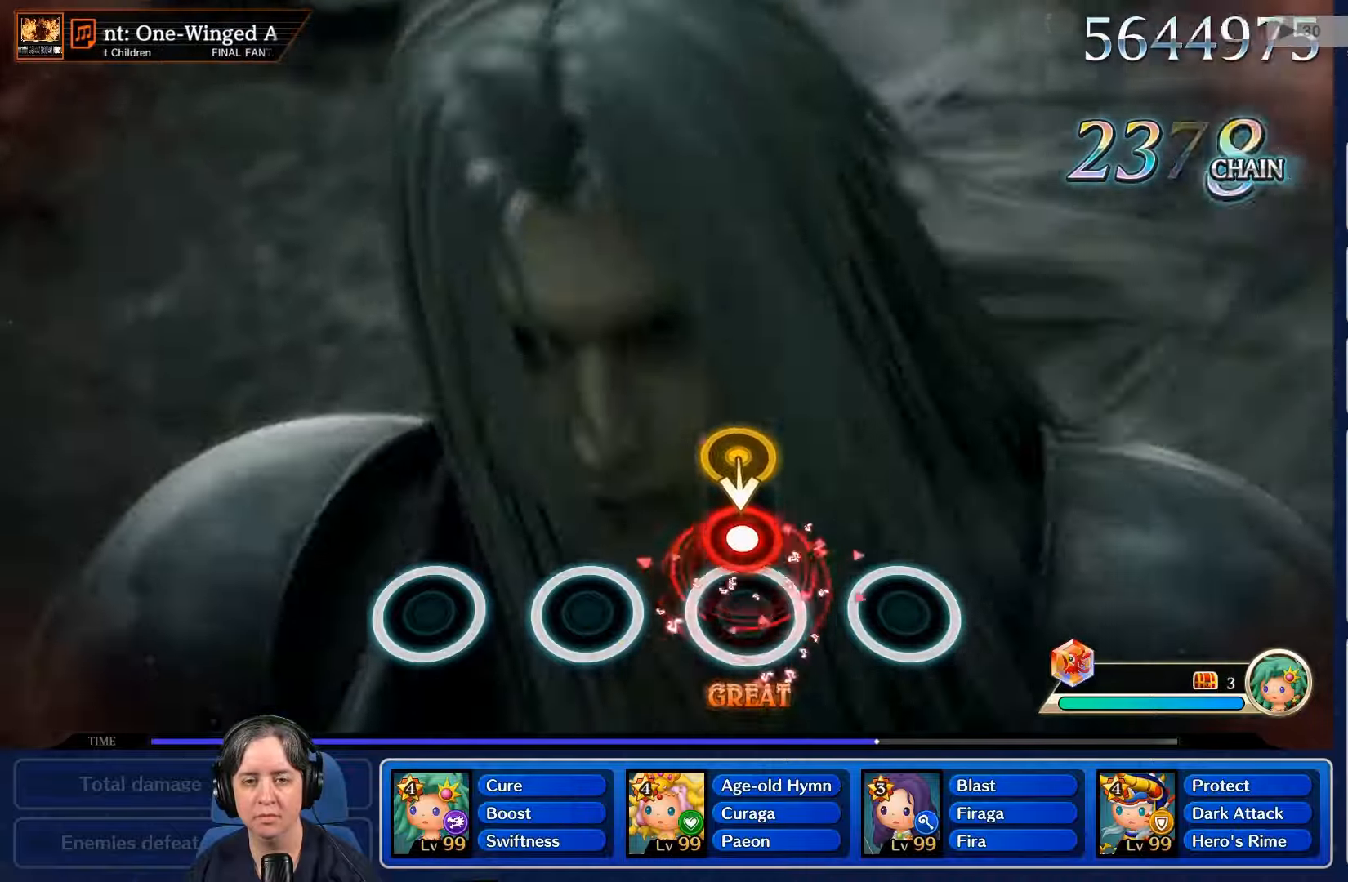
{"buttons": [], "left_stick": "center", "right_stick": "center", "events": [[67, "L2", "up"], [133, "R2", "down"], [267, "R2", "up"]]}
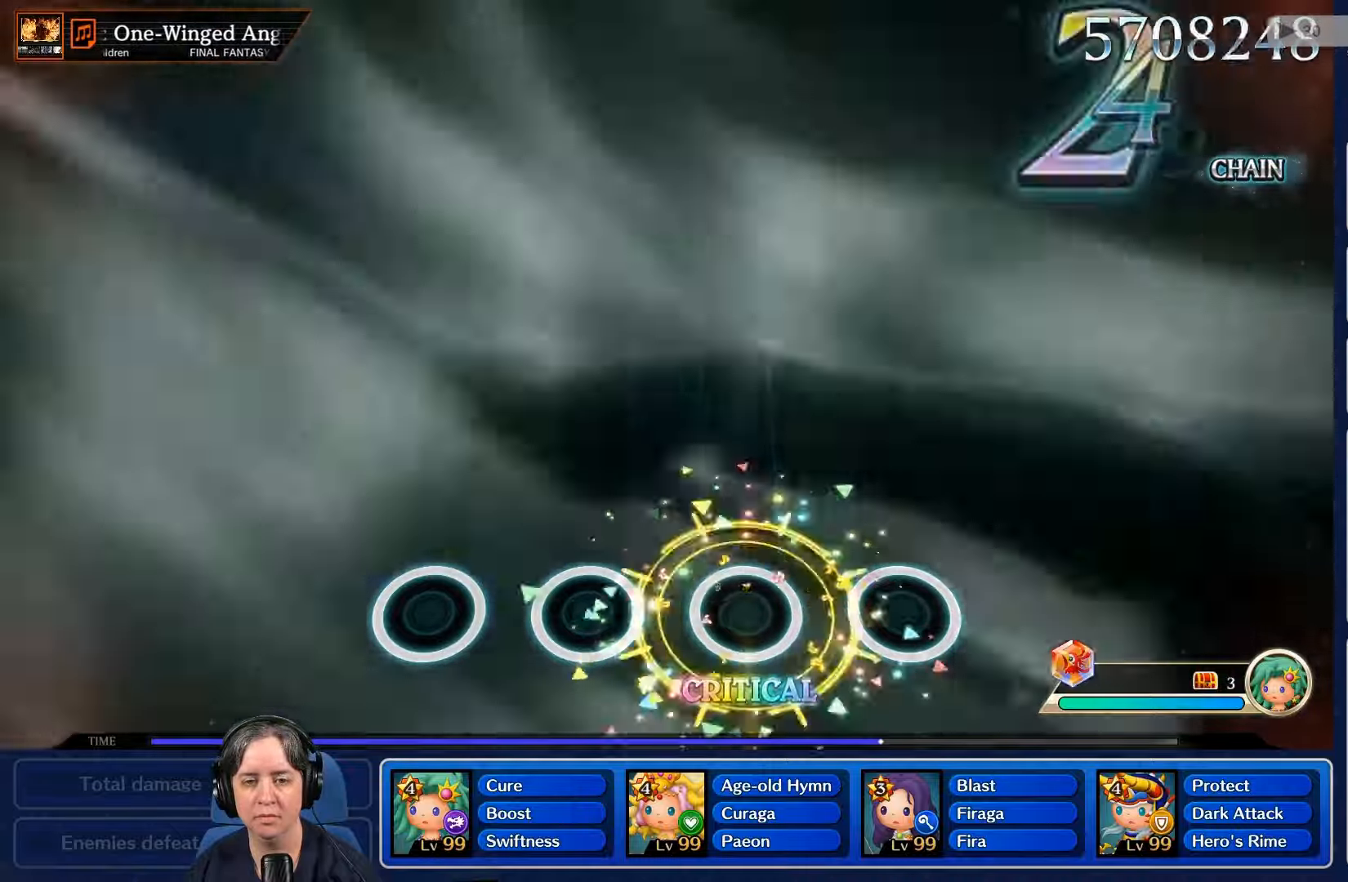
{"buttons": [], "left_stick": "center", "right_stick": "center", "events": []}
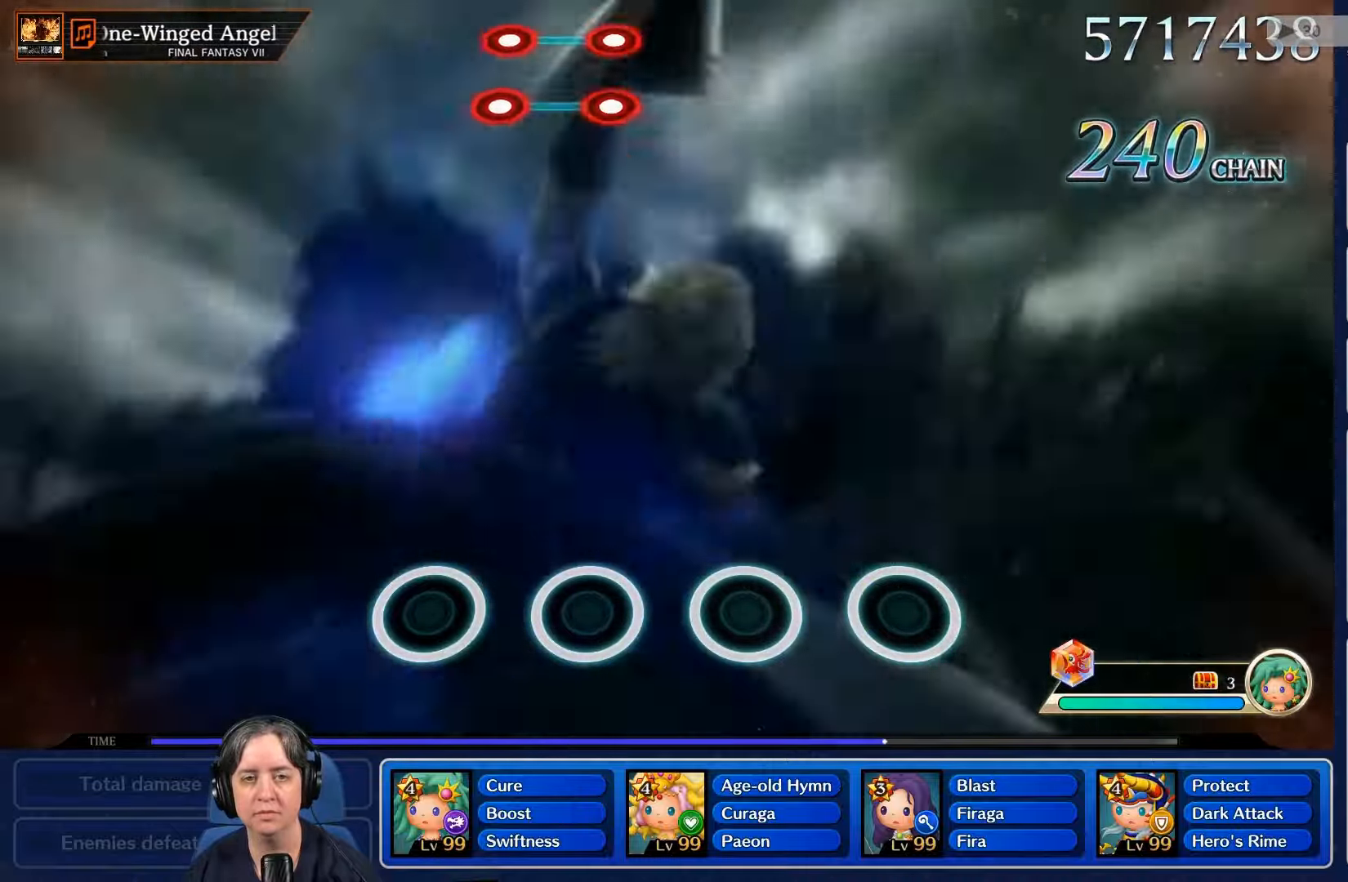
{"buttons": [], "left_stick": "center", "right_stick": "center", "events": []}
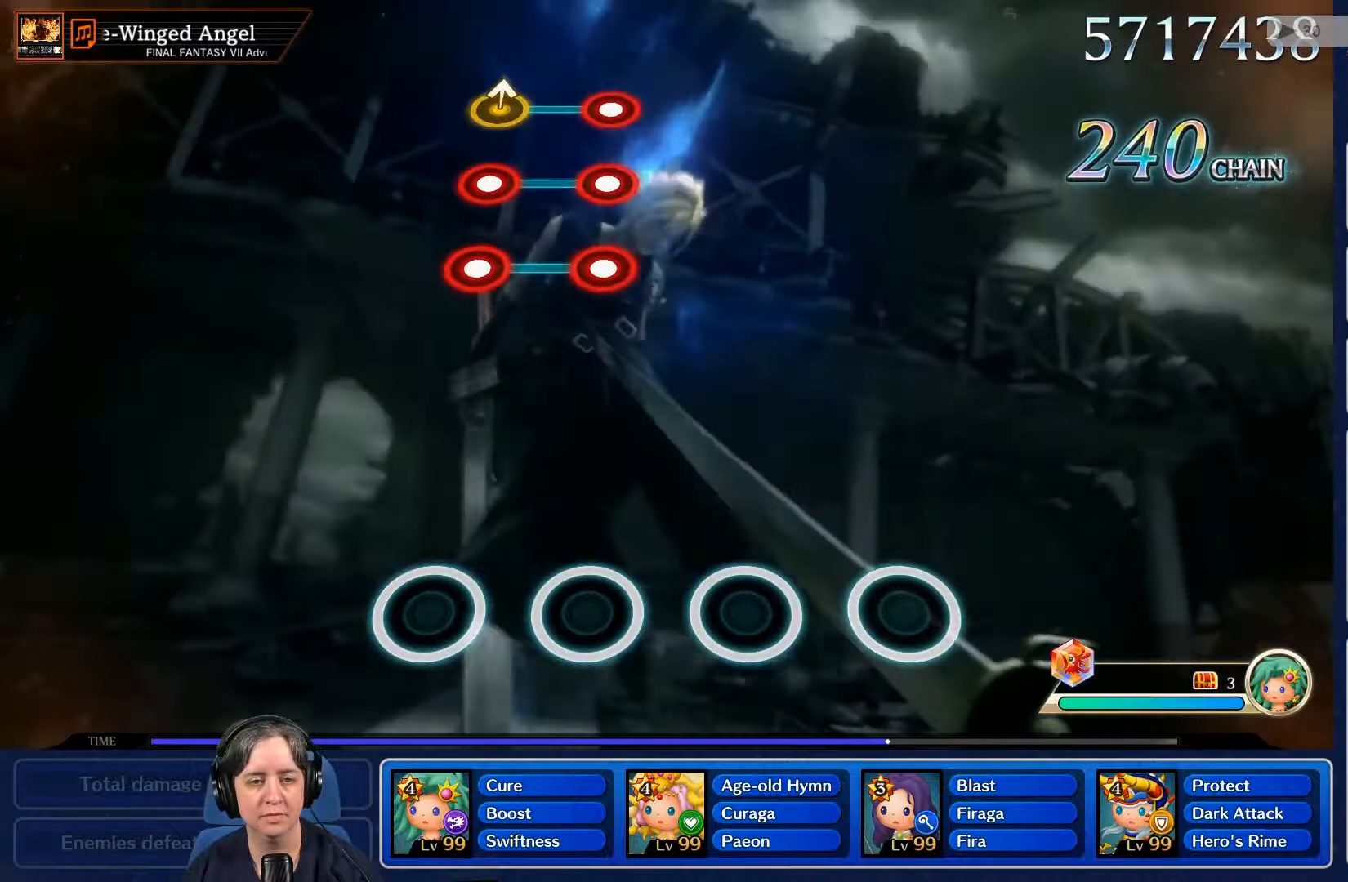
{"buttons": [], "left_stick": "center", "right_stick": "center", "events": []}
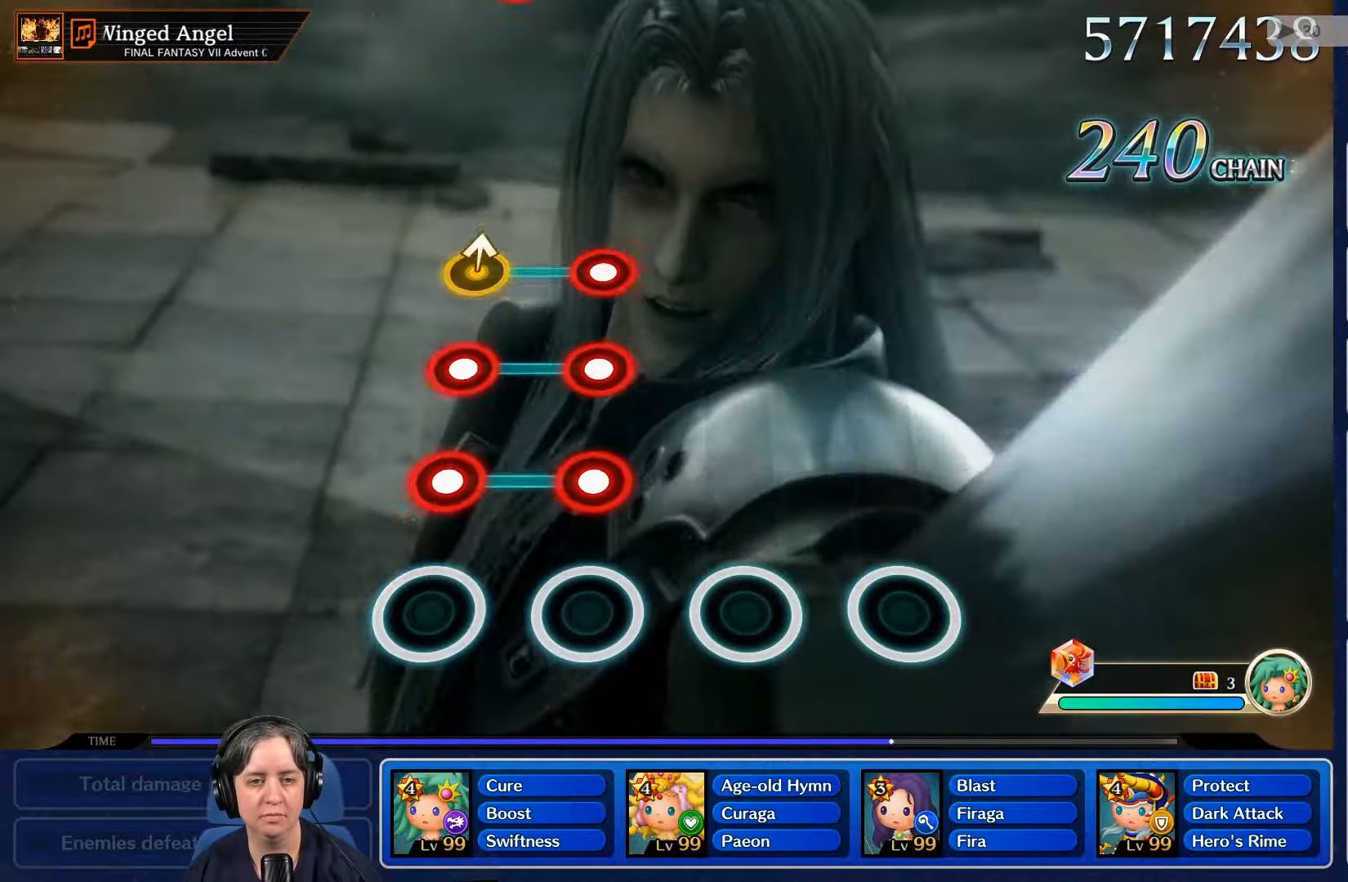
{"buttons": ["L2", "R2"], "left_stick": "center", "right_stick": "center", "events": [[200, "L2", "down"], [200, "R2", "down"], [333, "L2", "up"], [333, "R2", "up"], [467, "L2", "down"], [467, "R2", "down"]]}
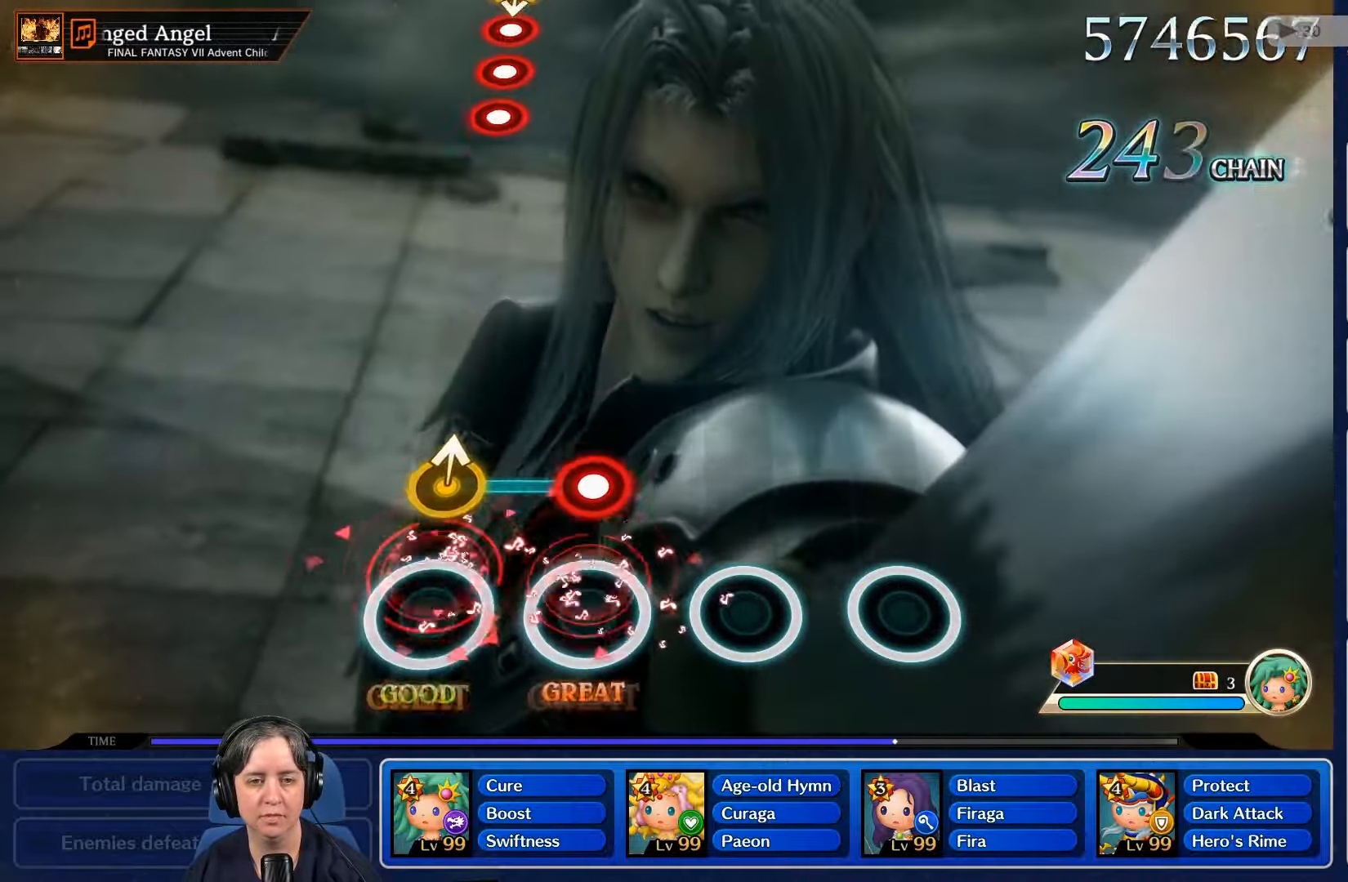
{"buttons": [], "left_stick": "center", "right_stick": "center"}
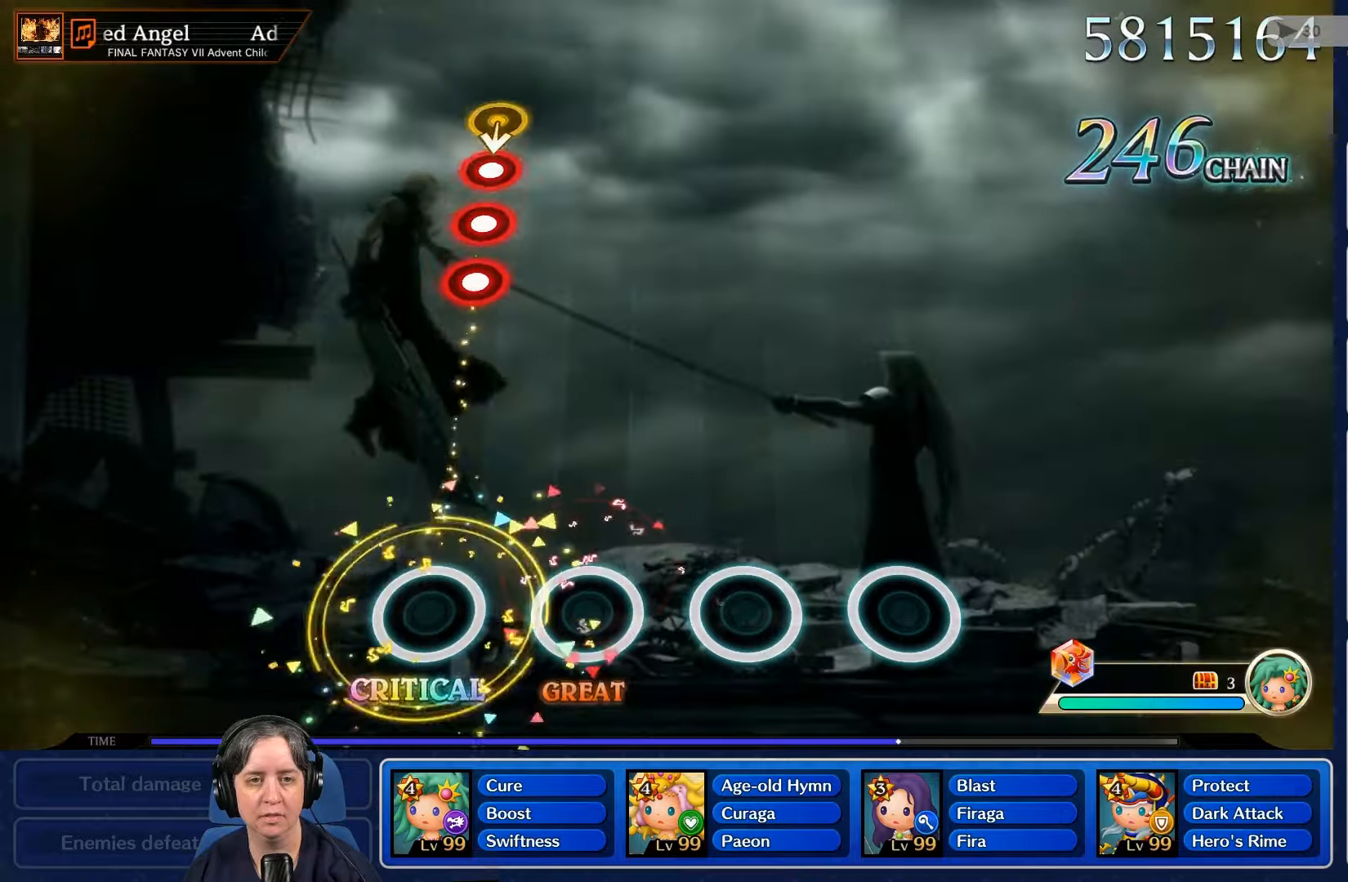
{"buttons": [], "left_stick": "center", "right_stick": "center", "events": []}
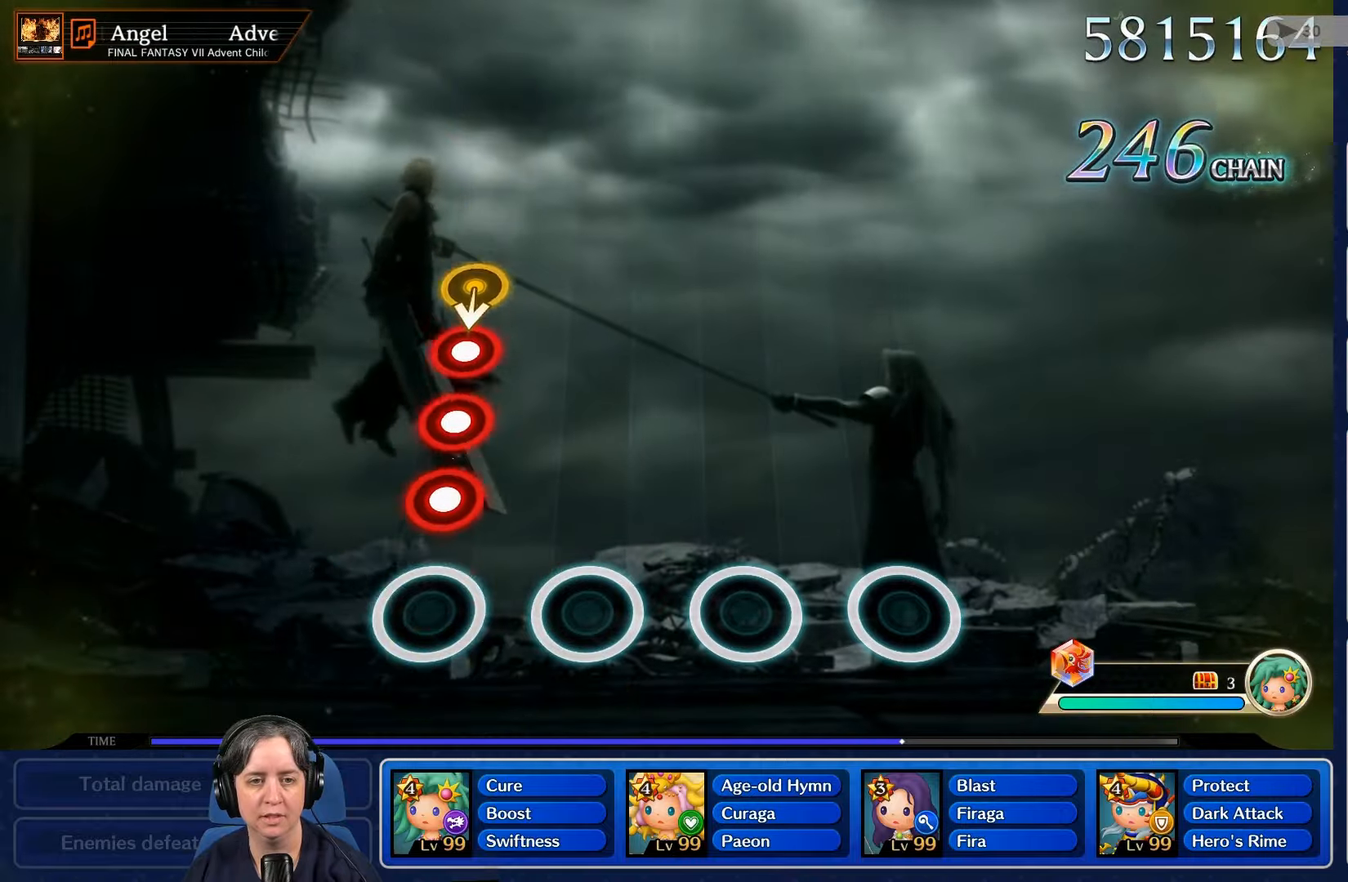
{"buttons": ["R2"], "left_stick": "center", "right_stick": "center", "events": [[200, "R2", "down"], [300, "R2", "up"], [367, "L2", "down"], [467, "L2", "up"], [500, "R2", "down"]]}
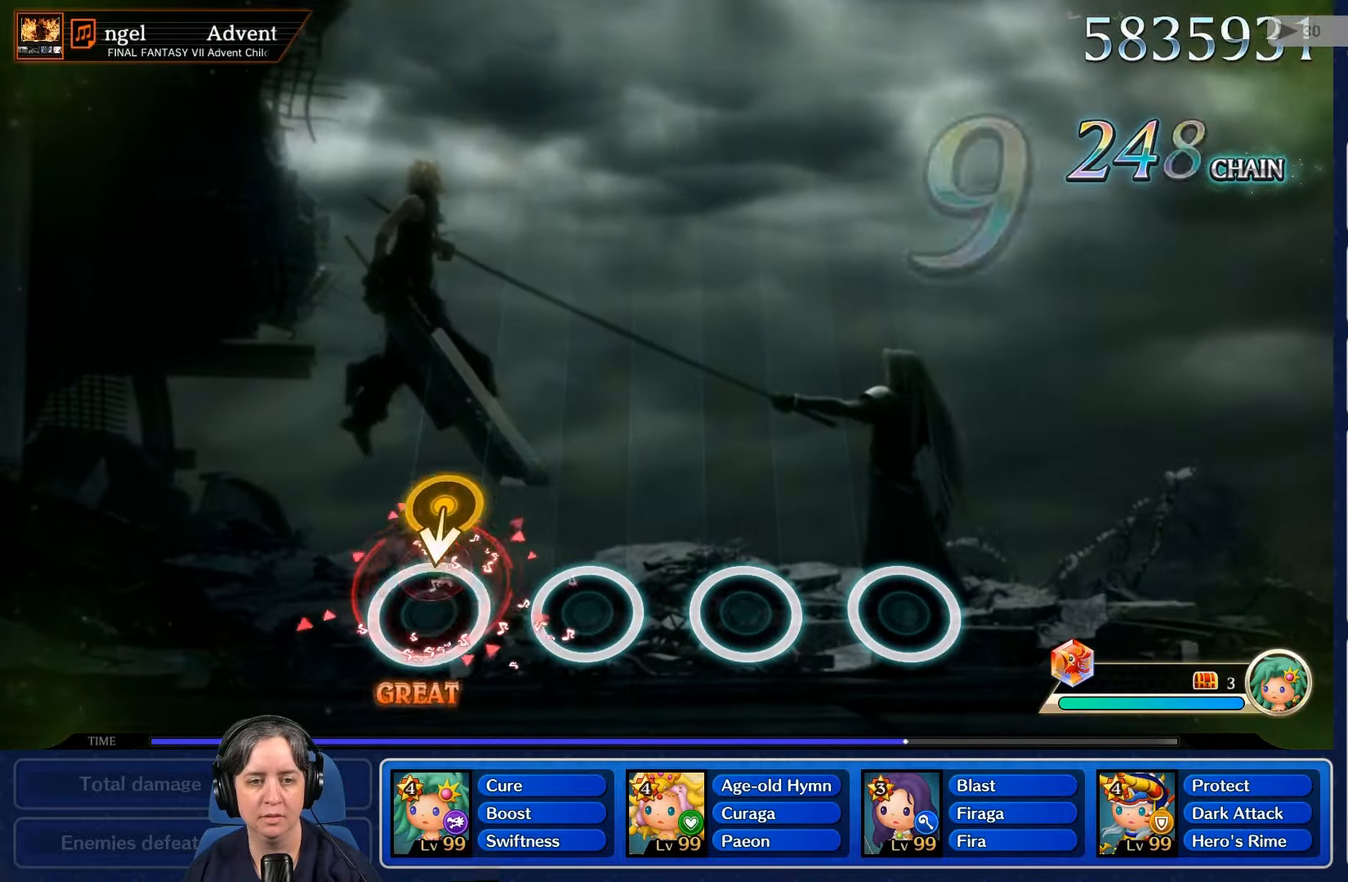
{"buttons": [], "left_stick": "center", "right_stick": "center", "events": [[100, "R2", "up"]]}
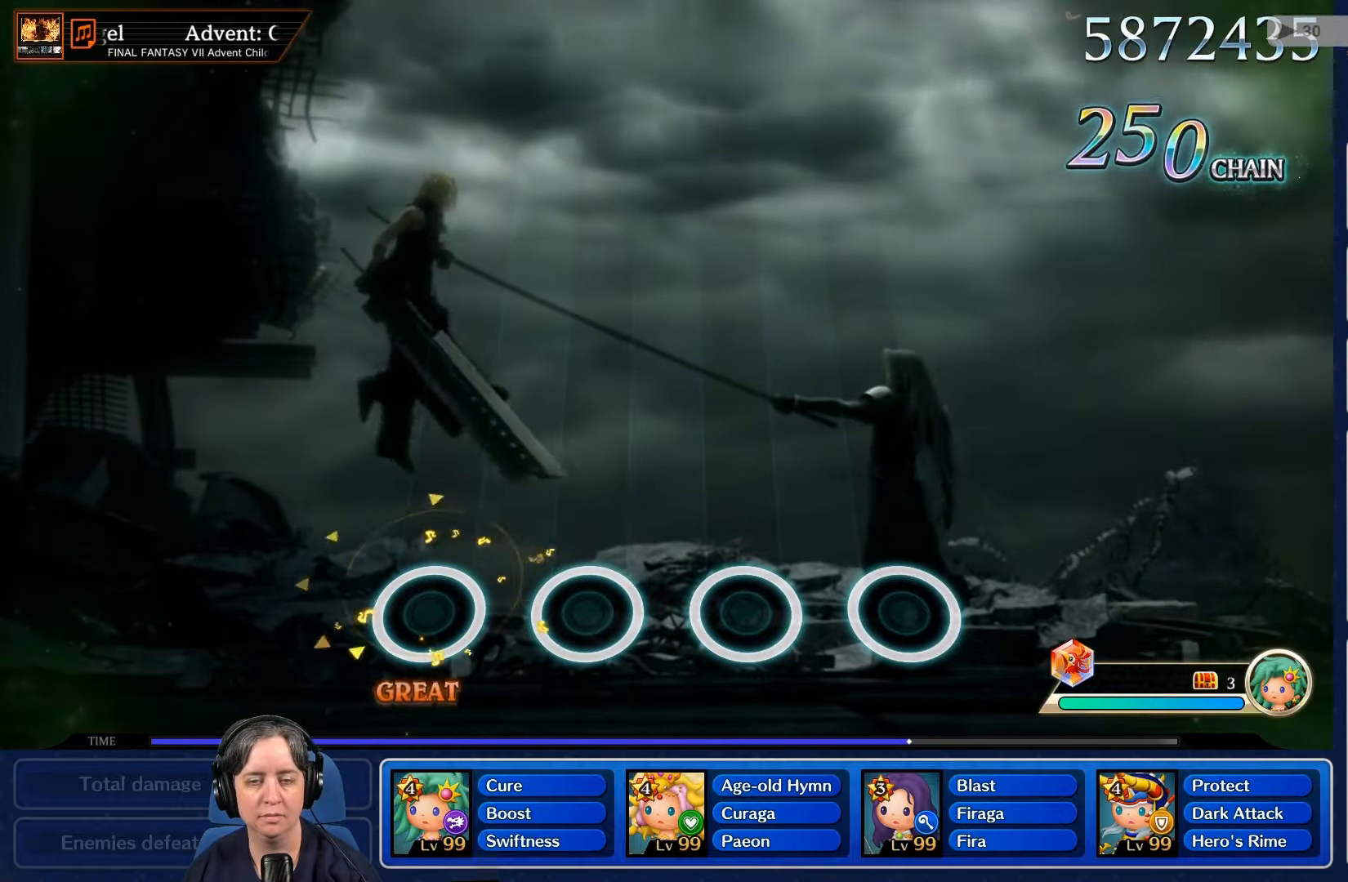
{"buttons": [], "left_stick": "center", "right_stick": "center", "events": []}
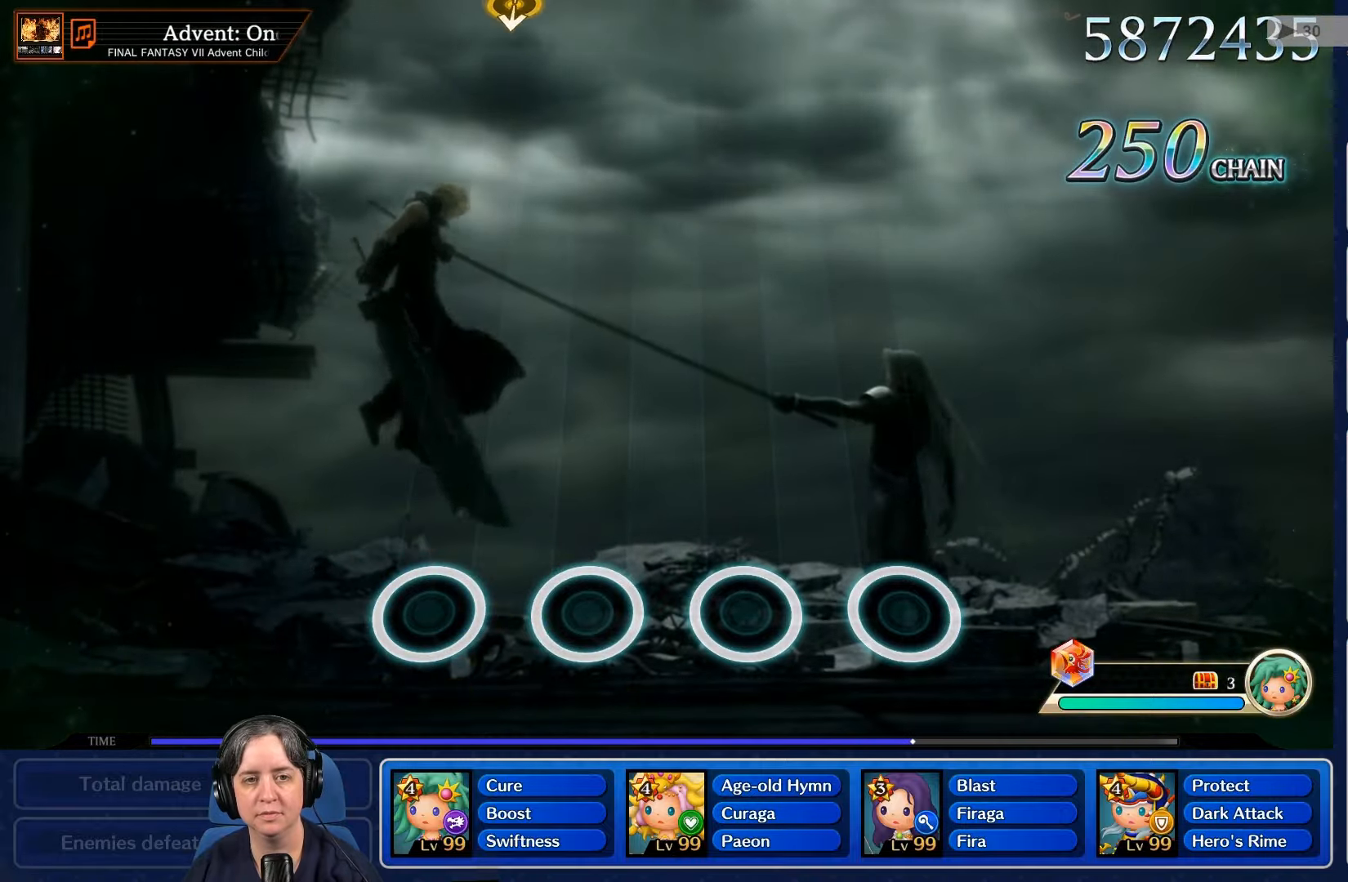
{"buttons": [], "left_stick": "center", "right_stick": "center", "events": []}
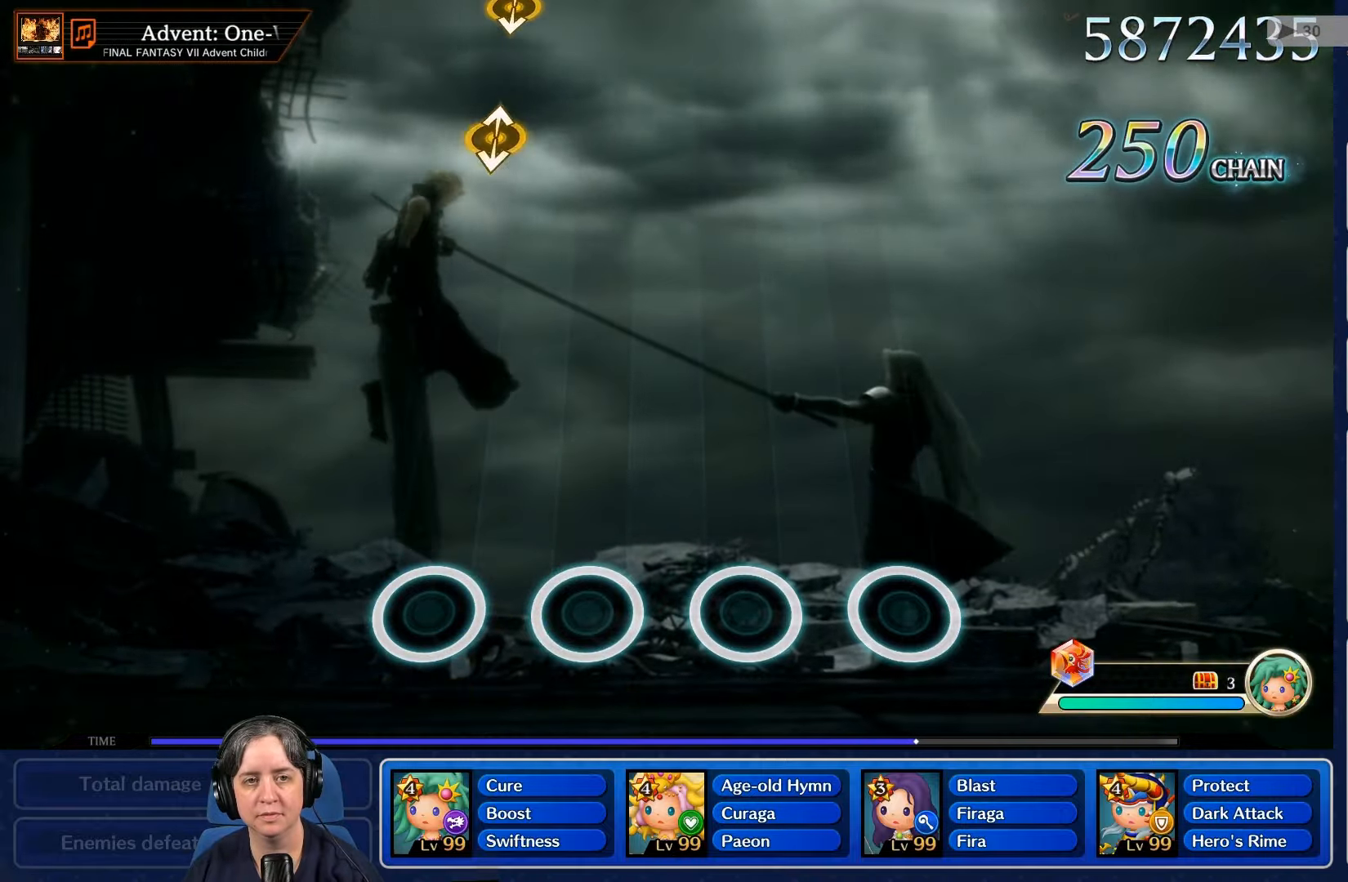
{"buttons": [], "left_stick": "center", "right_stick": "center", "events": []}
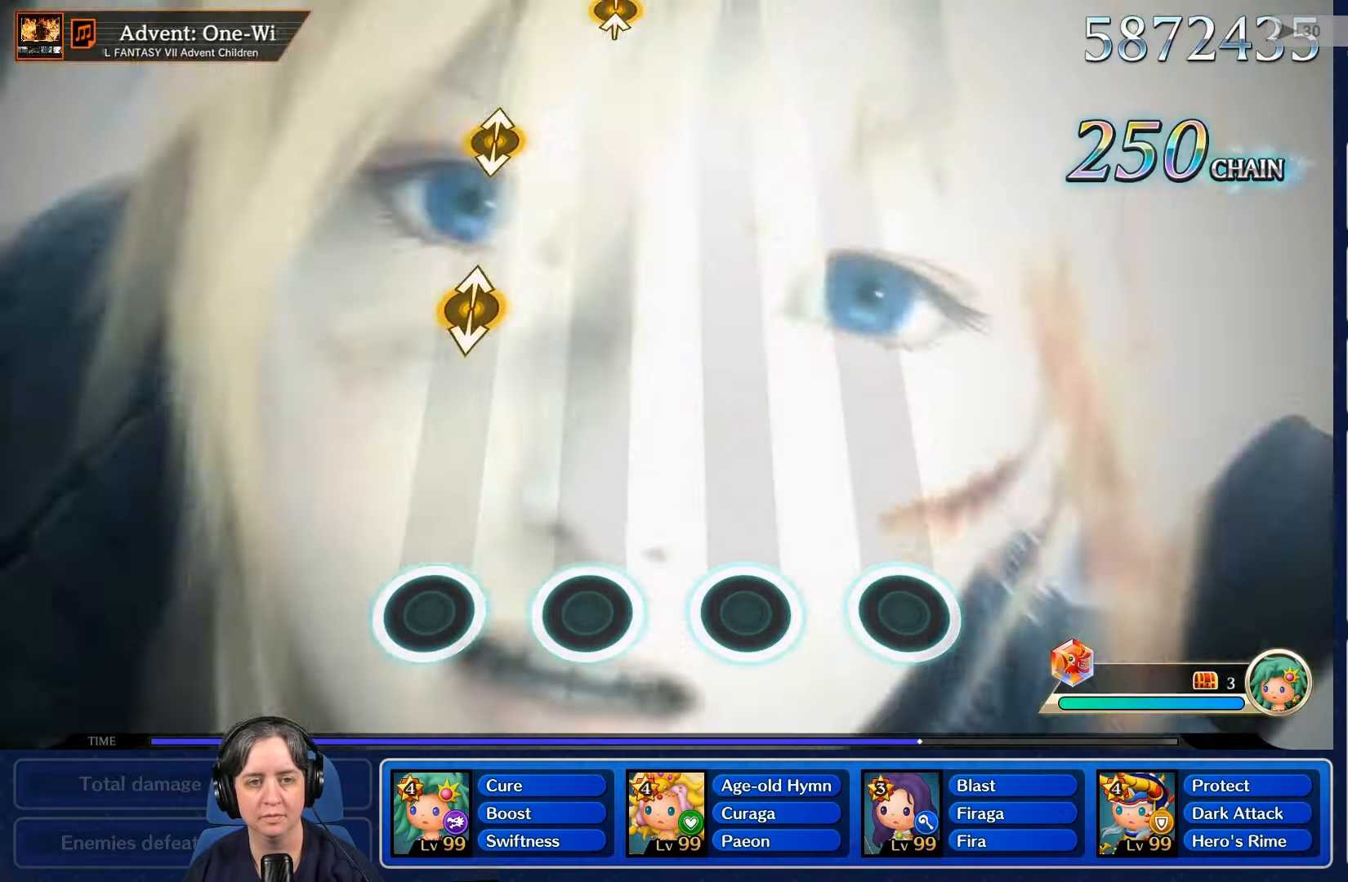
{"buttons": [], "left_stick": "center", "right_stick": "center", "events": []}
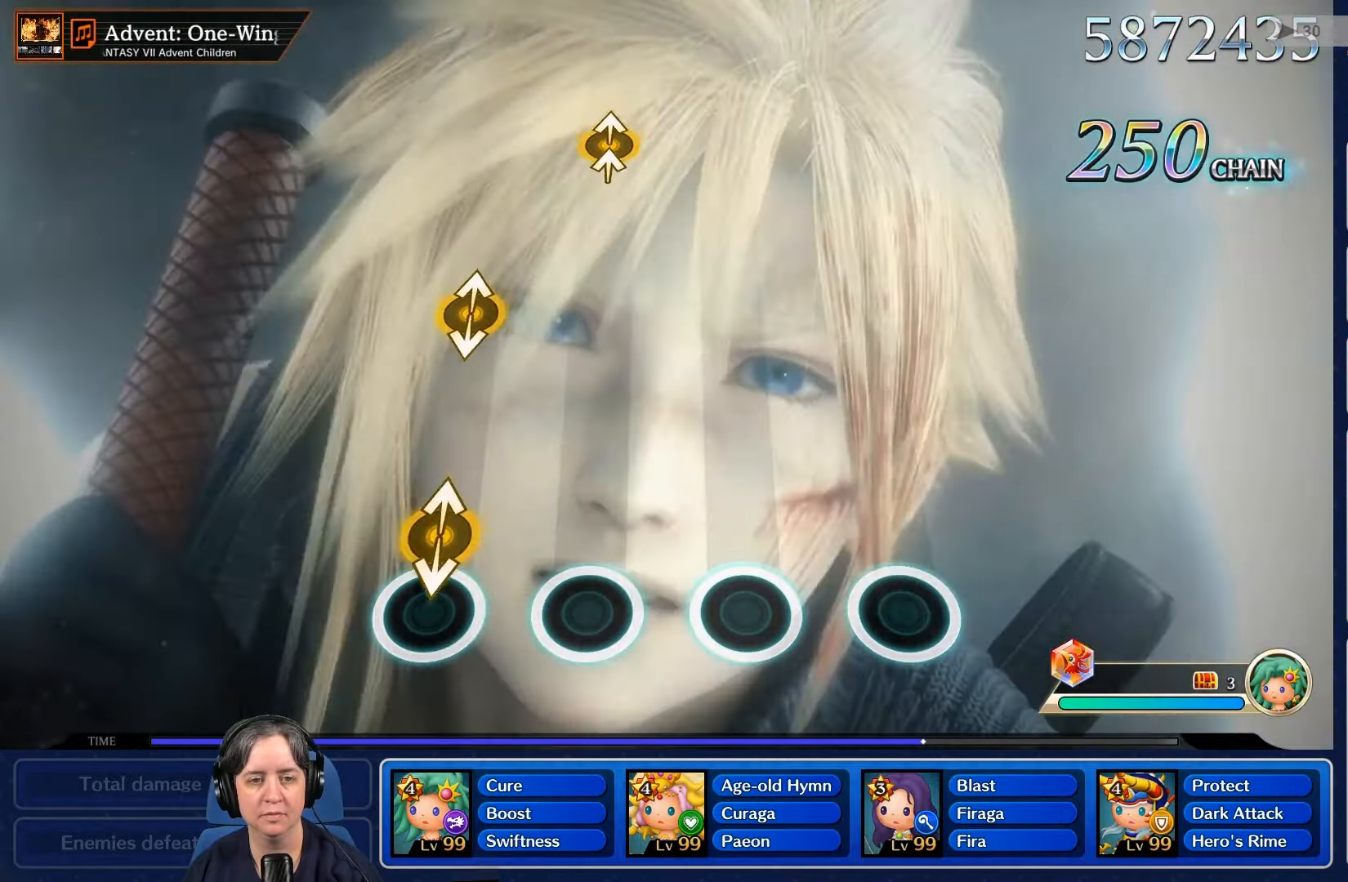
{"buttons": [], "left_stick": "center", "right_stick": "center", "events": [[167, "B", "down"], [167, "right_stick", "up"], [200, "DPAD_UP", "down"], [300, "B", "up"], [300, "right_stick", "center"], [334, "DPAD_UP", "up"]]}
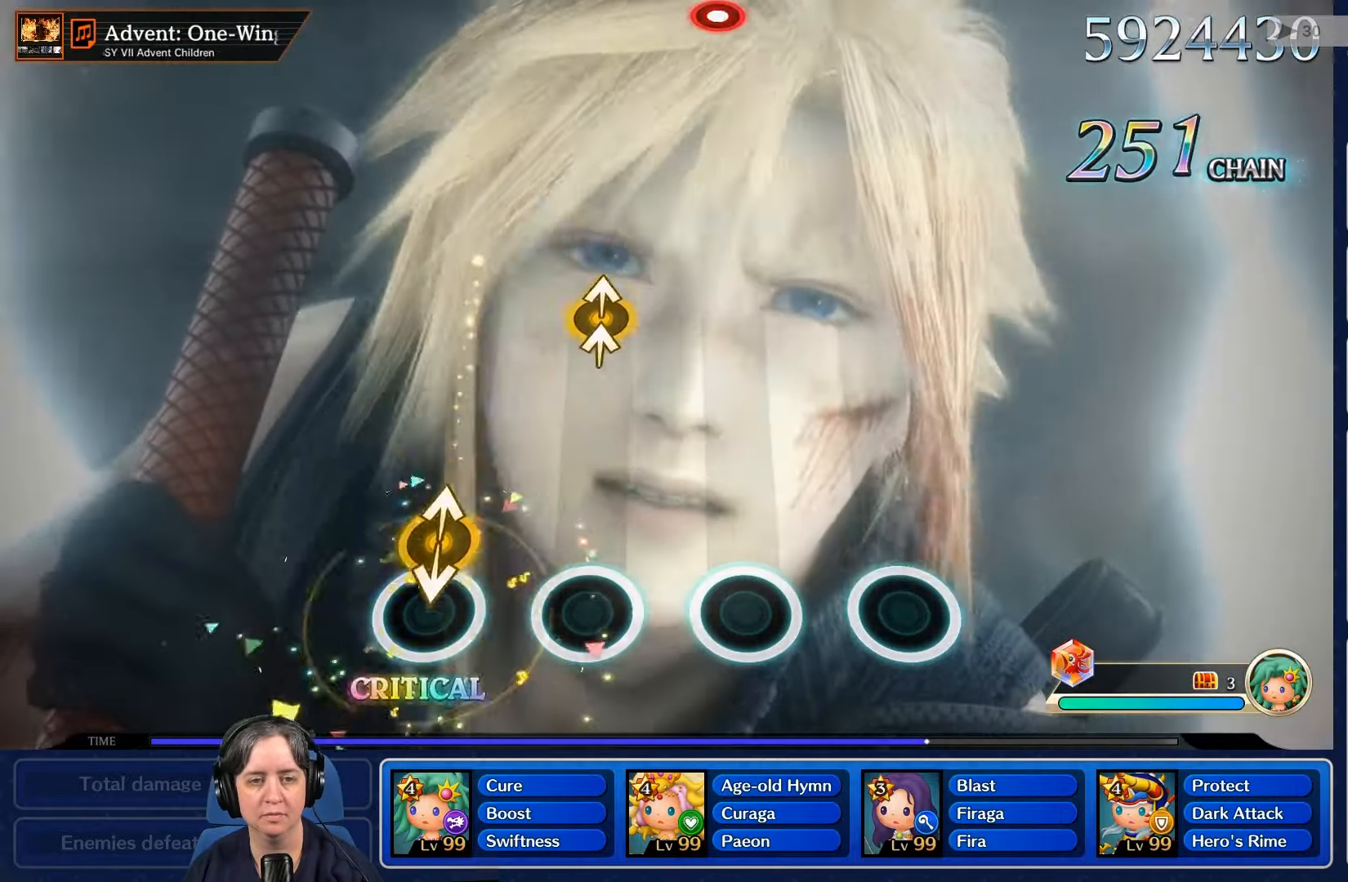
{"buttons": [], "left_stick": "center", "right_stick": "center"}
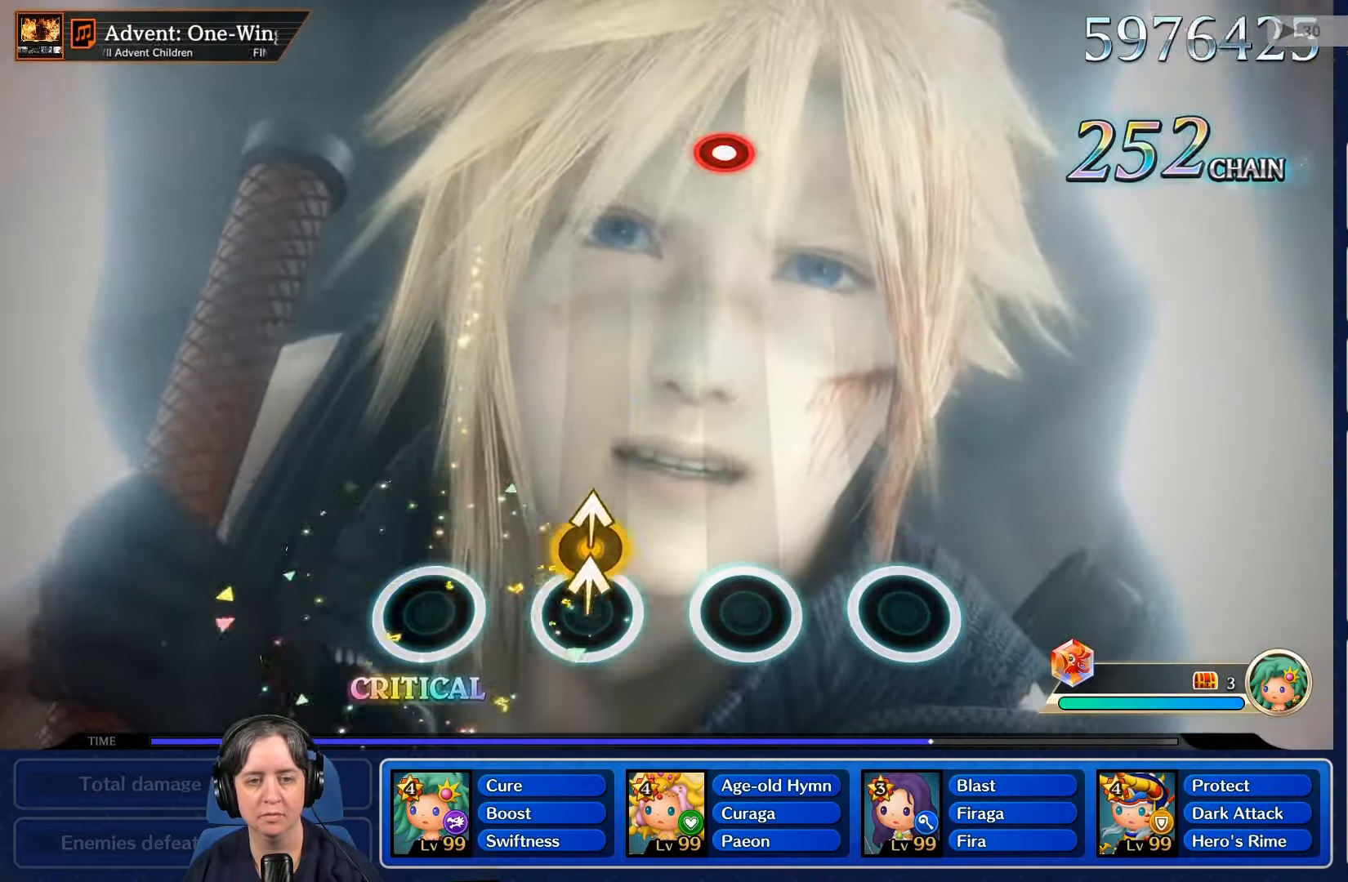
{"buttons": [], "left_stick": "center", "right_stick": "center"}
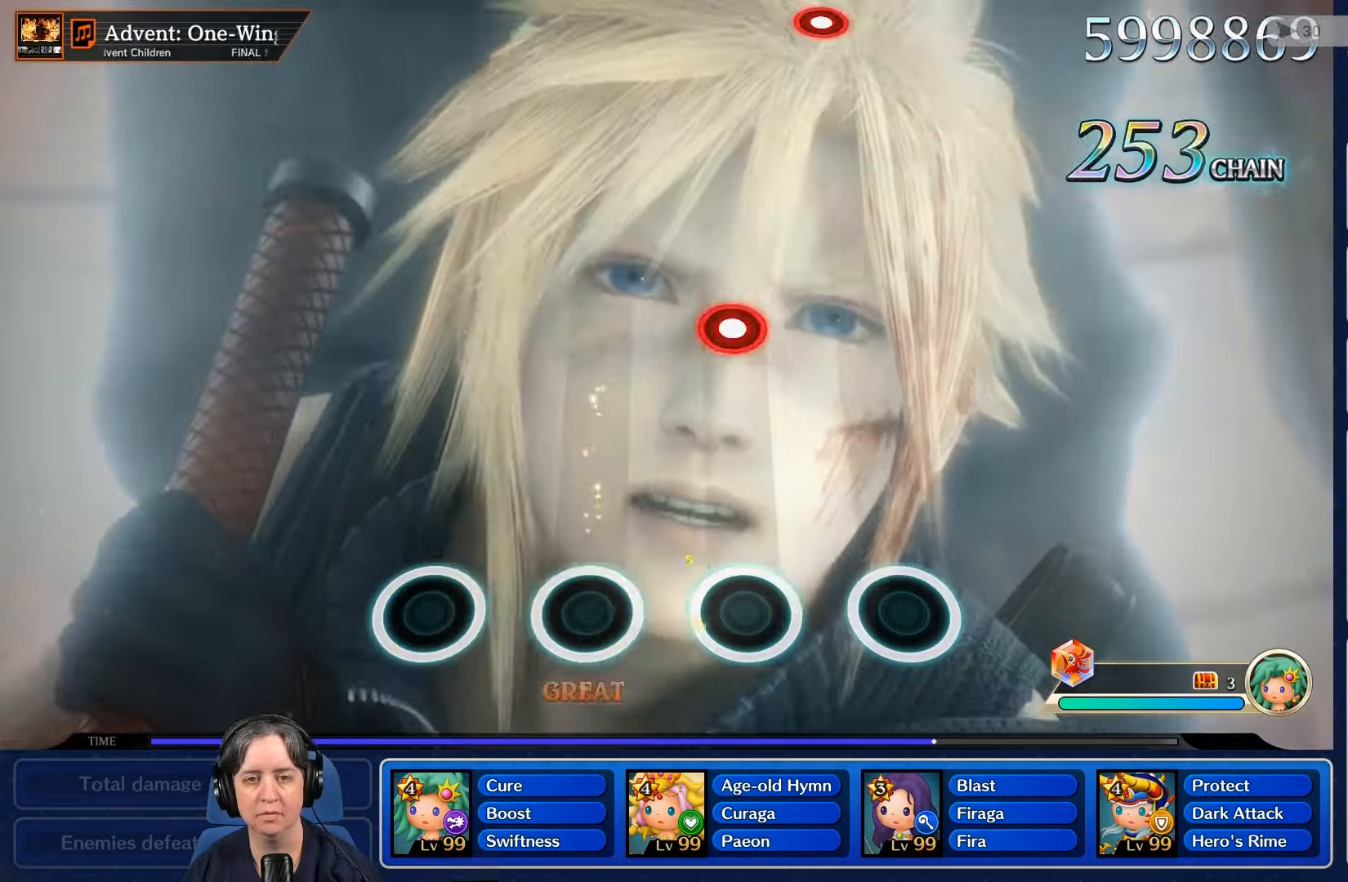
{"buttons": [], "left_stick": "center", "right_stick": "center", "events": []}
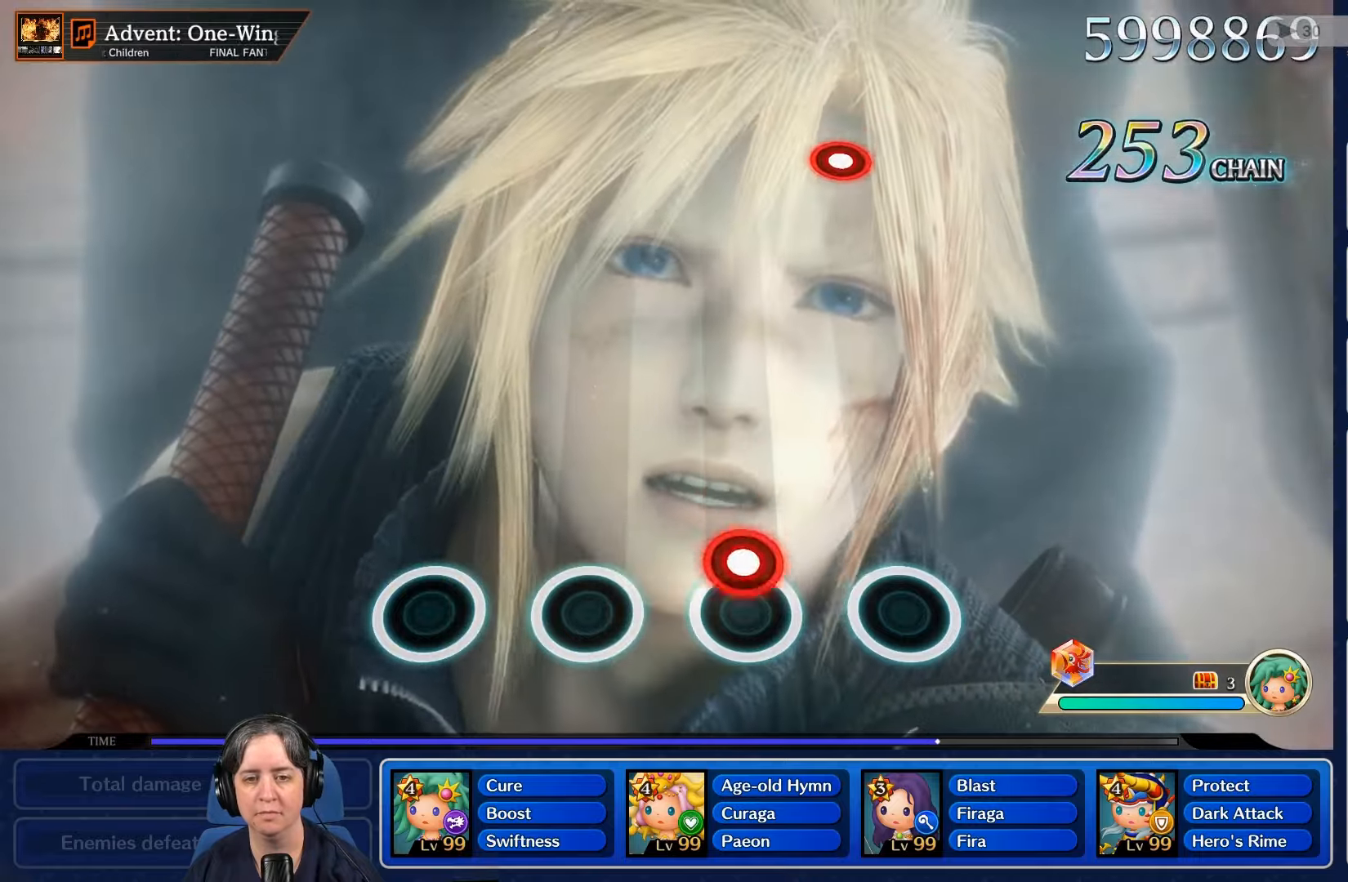
{"buttons": [], "left_stick": "center", "right_stick": "center", "events": [[133, "R2", "down"], [233, "R2", "up"]]}
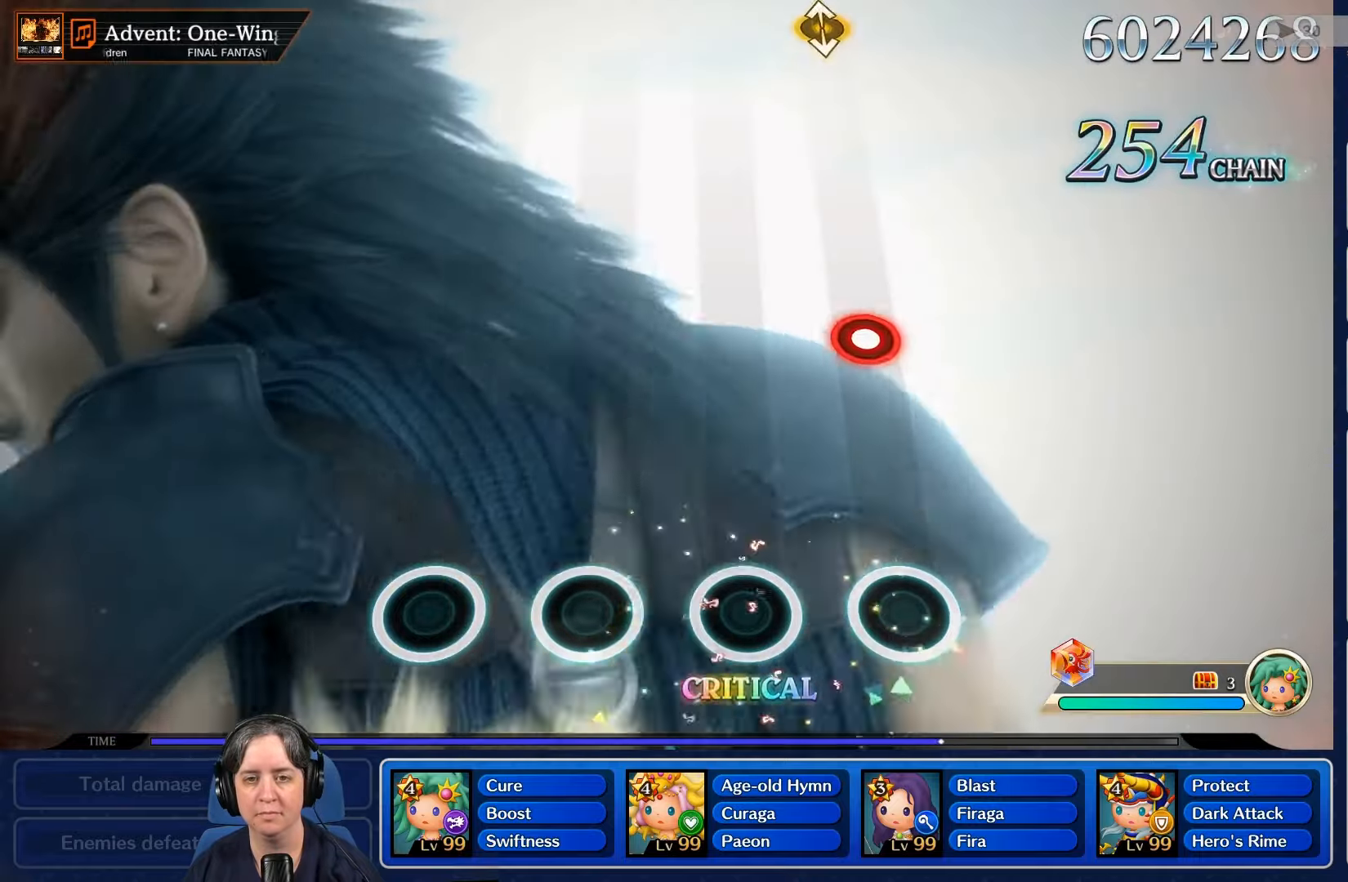
{"buttons": [], "left_stick": "center", "right_stick": "center", "events": []}
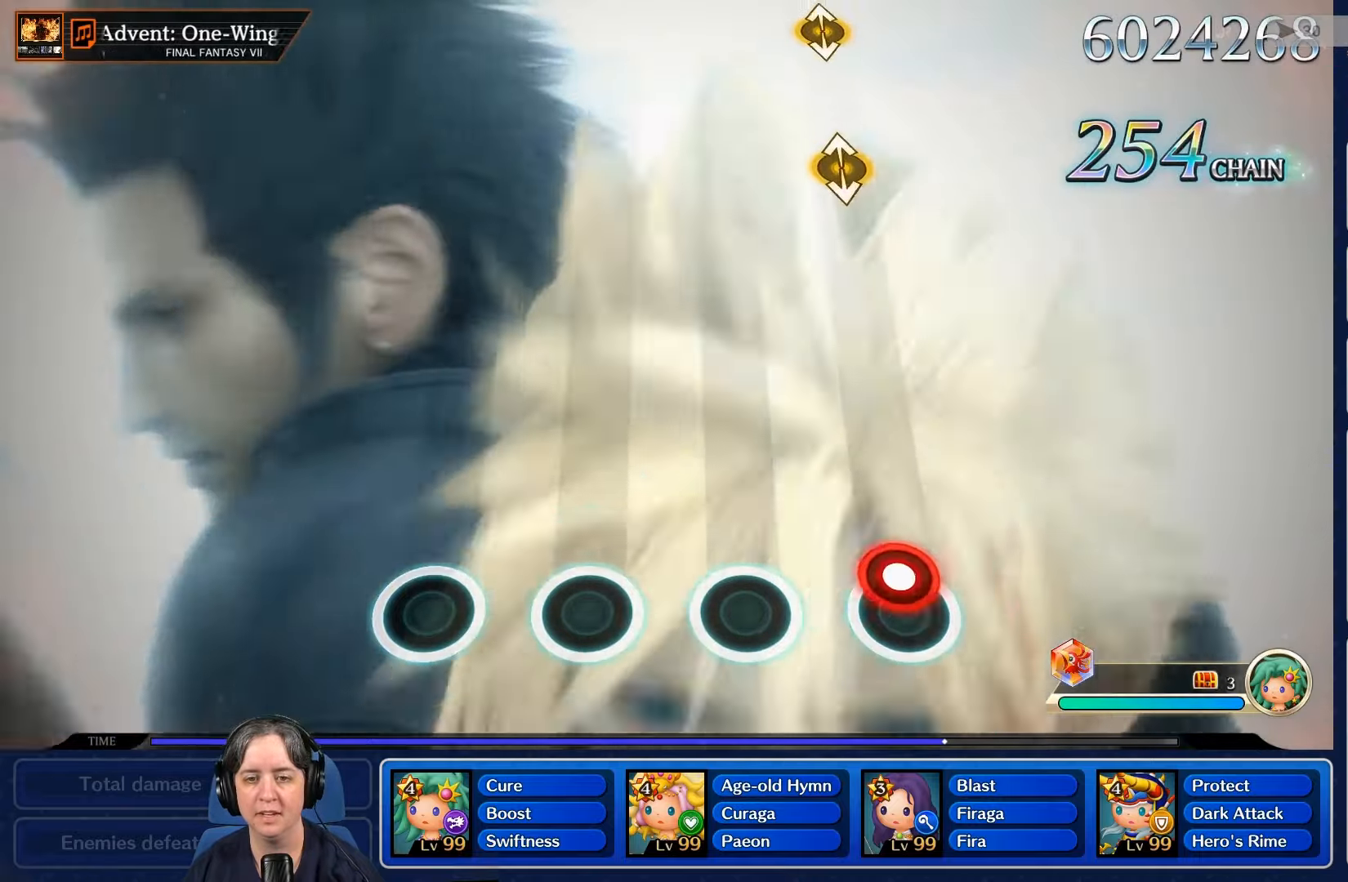
{"buttons": [], "left_stick": "center", "right_stick": "center", "events": [[100, "R2", "down"], [233, "R2", "up"]]}
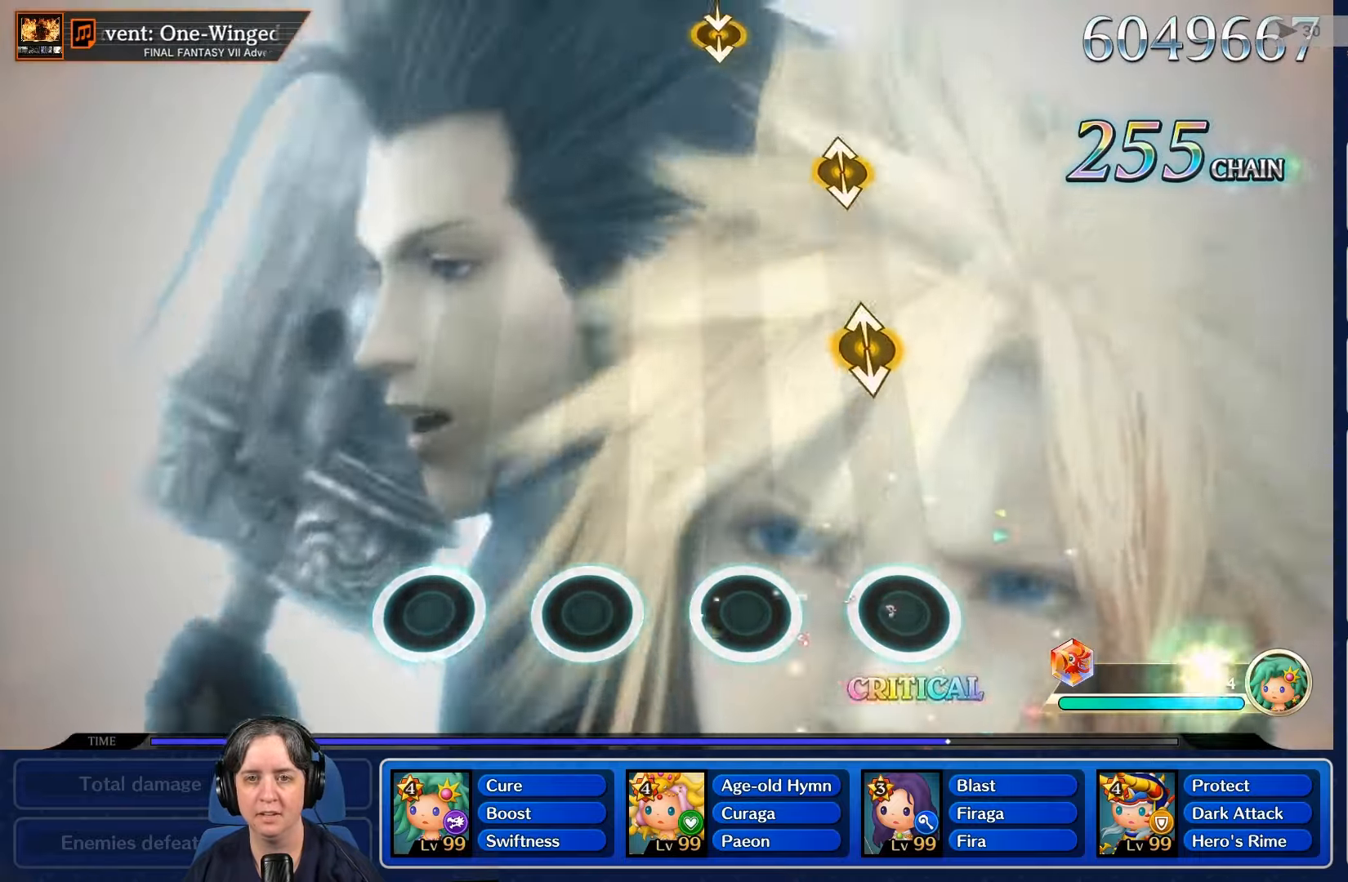
{"buttons": [], "left_stick": "center", "right_stick": "center", "events": []}
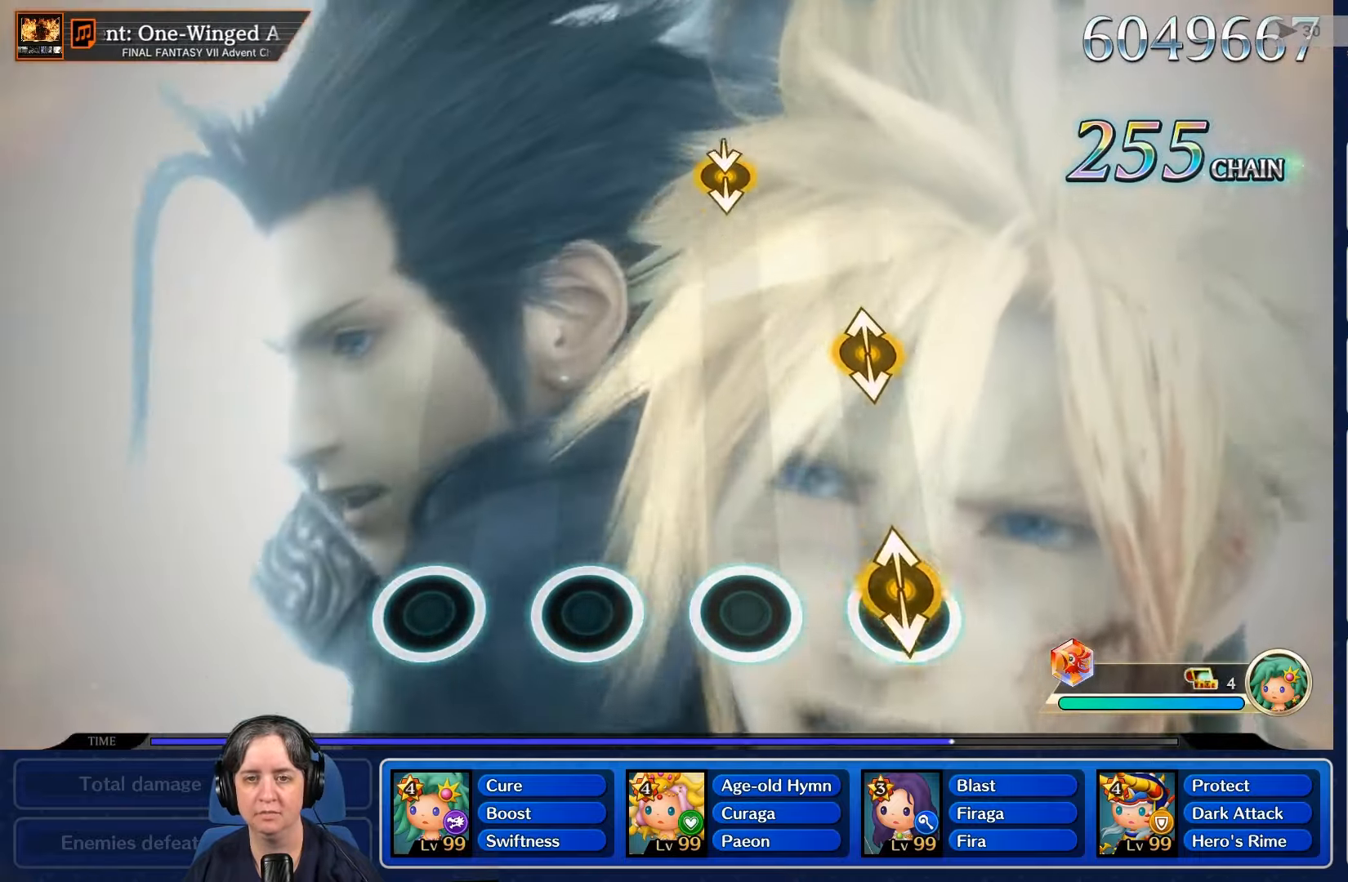
{"buttons": [], "left_stick": "center", "right_stick": "center"}